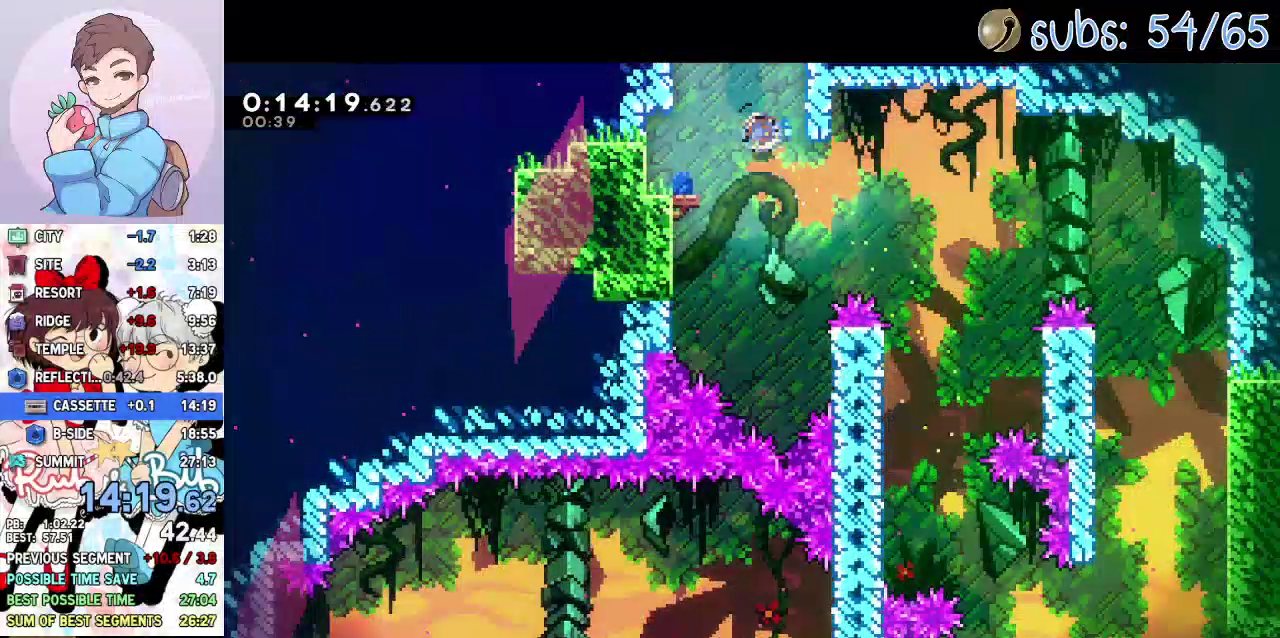
Gameplay with a controller (PlayStation layout); each line is a JSON object with the inputs held at the frame after it. "events" lists button and stick changes between this image and that frame as [ms after this image, input, new state], when the widget could be followed in between. Not read: L3 R1 R3 TOUCHPAD.
{"buttons": ["DPAD_LEFT"], "events": [[100, "SQUARE", "up"], [317, "DPAD_LEFT", "down"]]}
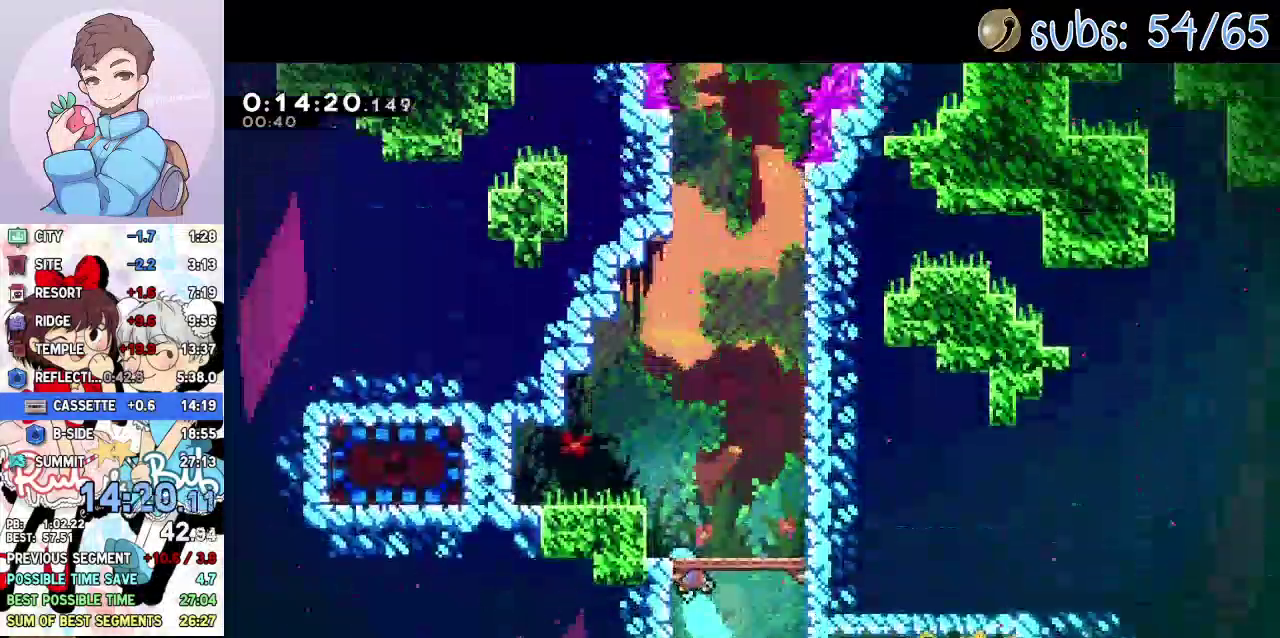
{"buttons": ["DPAD_LEFT"], "events": [[317, "R2", "down"], [333, "CROSS", "down"], [500, "CROSS", "up"], [500, "R2", "up"]]}
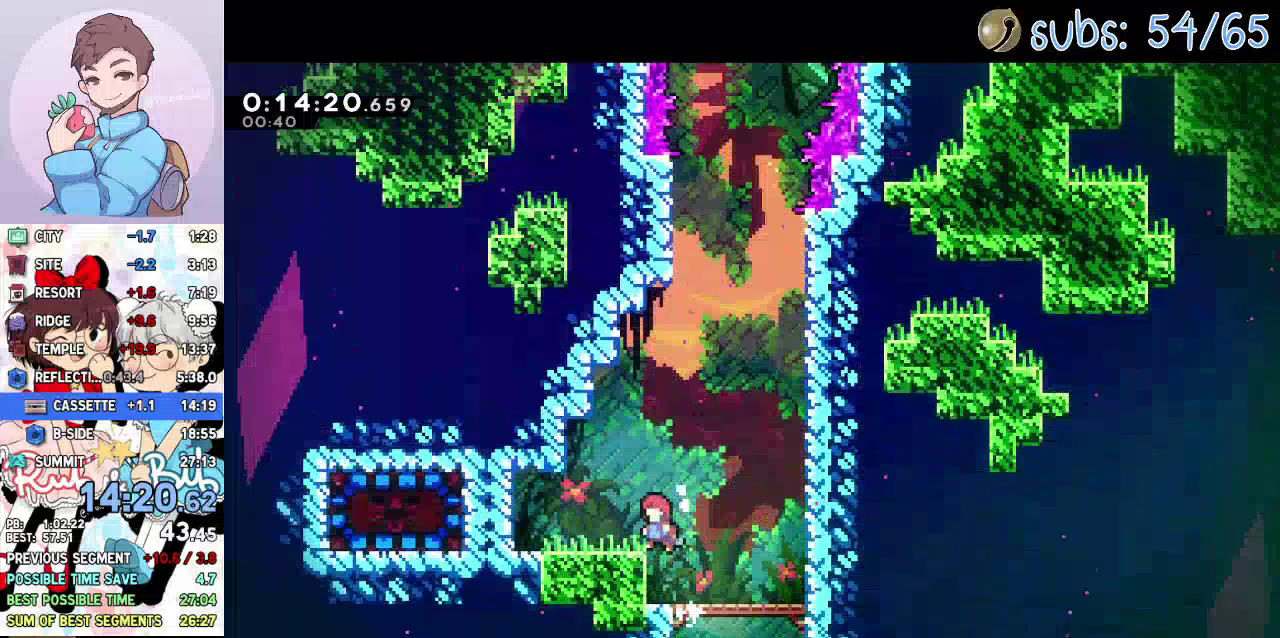
{"buttons": ["DPAD_LEFT"], "events": [[50, "SQUARE", "down"], [200, "SQUARE", "up"], [317, "SQUARE", "down"], [450, "SQUARE", "up"]]}
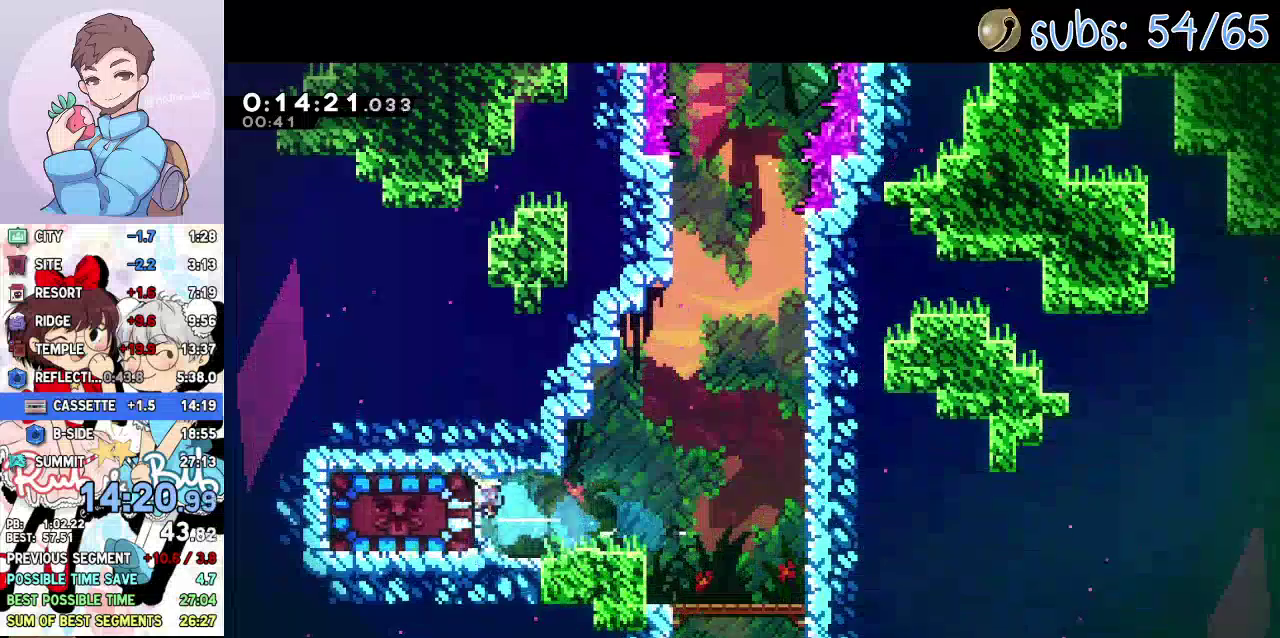
{"buttons": ["SQUARE", "DPAD_UP", "DPAD_RIGHT"], "events": [[50, "DPAD_LEFT", "up"], [233, "DPAD_RIGHT", "down"], [367, "DPAD_UP", "down"], [500, "SQUARE", "down"]]}
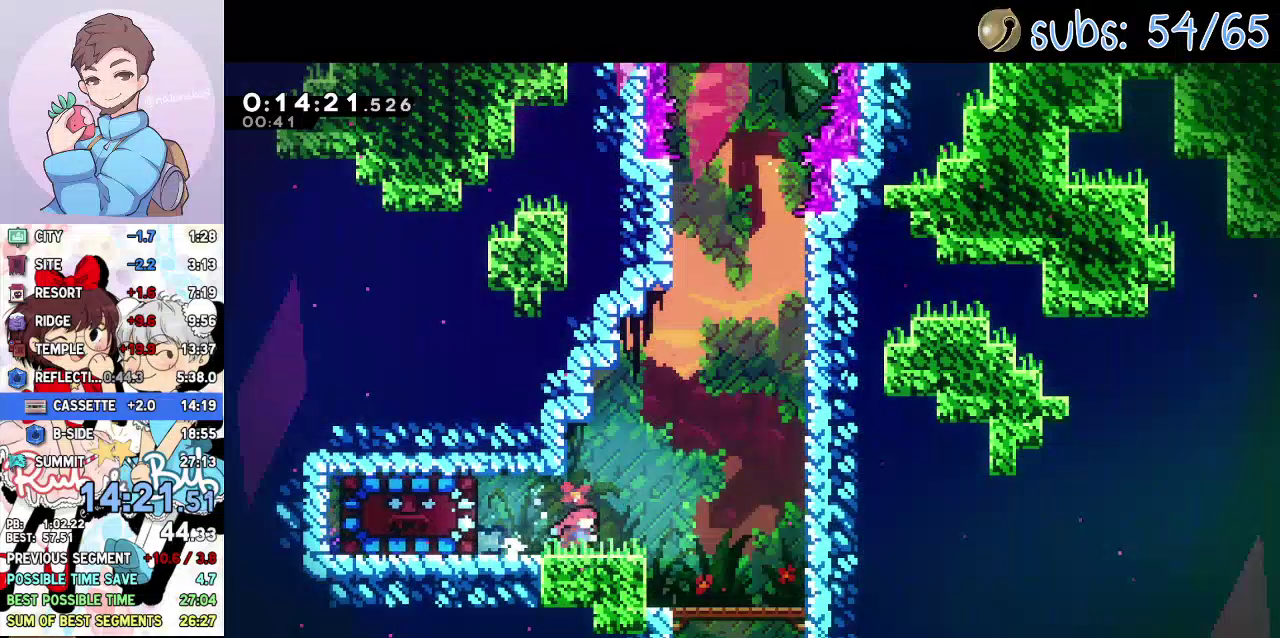
{"buttons": [], "events": [[133, "SQUARE", "up"], [183, "DPAD_UP", "up"], [217, "DPAD_RIGHT", "up"]]}
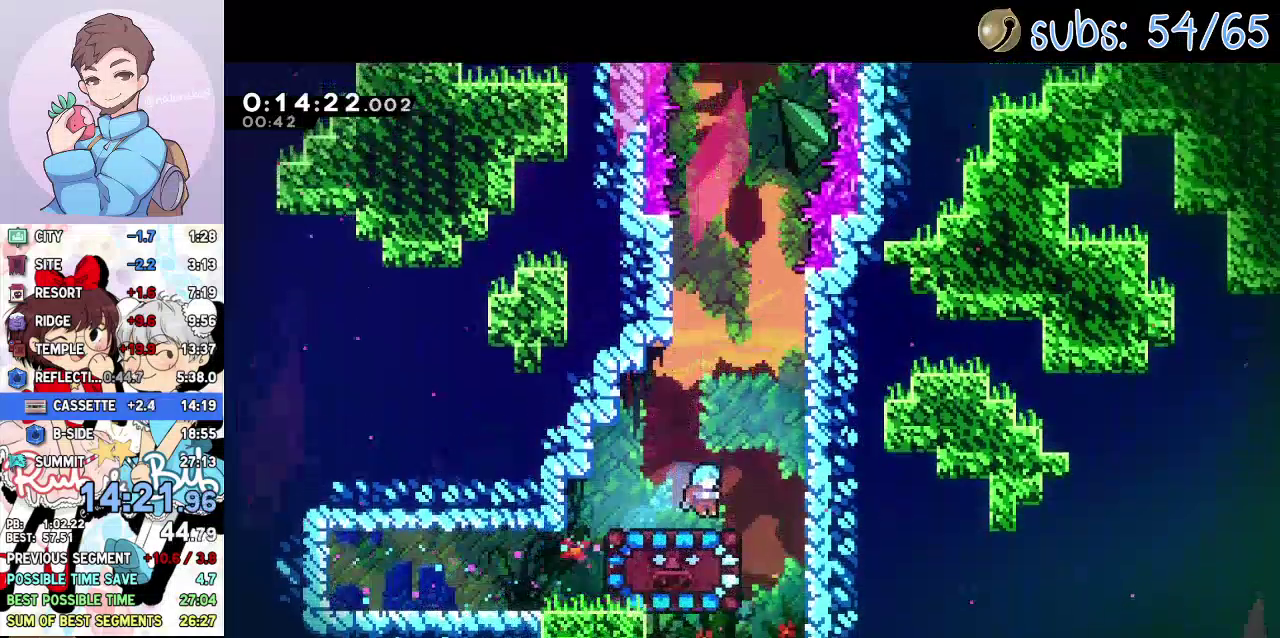
{"buttons": [], "events": [[17, "DPAD_DOWN", "down"], [67, "SQUARE", "down"], [183, "SQUARE", "up"], [217, "DPAD_DOWN", "up"]]}
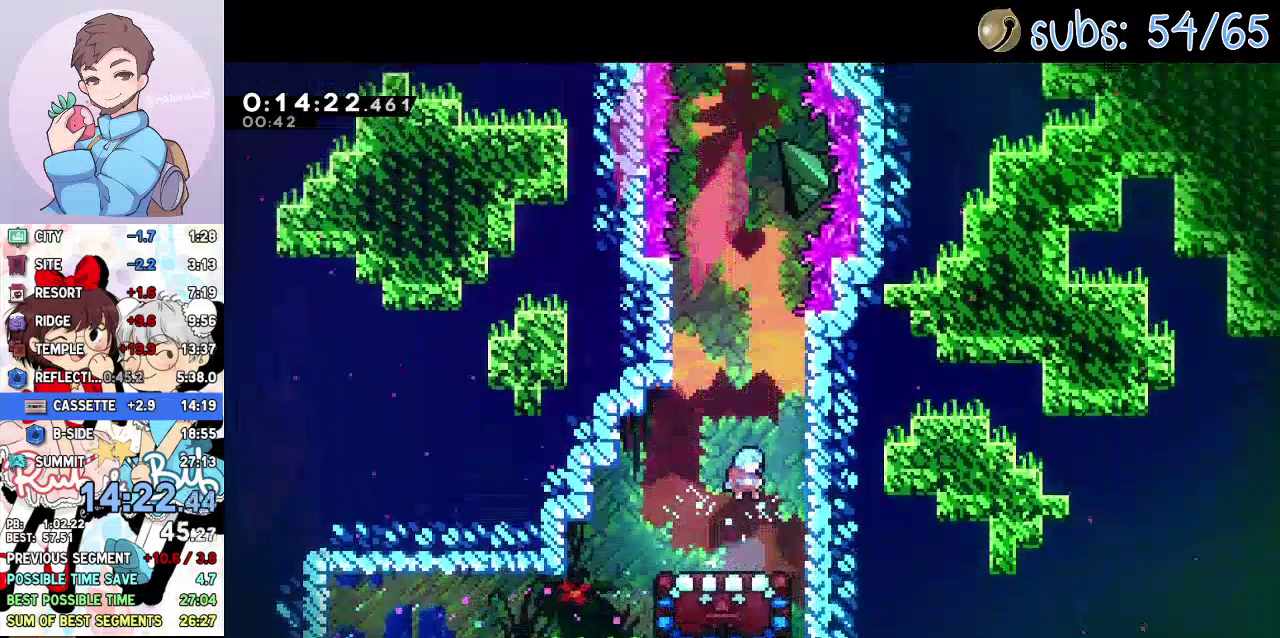
{"buttons": [], "events": [[167, "DPAD_RIGHT", "down"], [400, "DPAD_RIGHT", "up"]]}
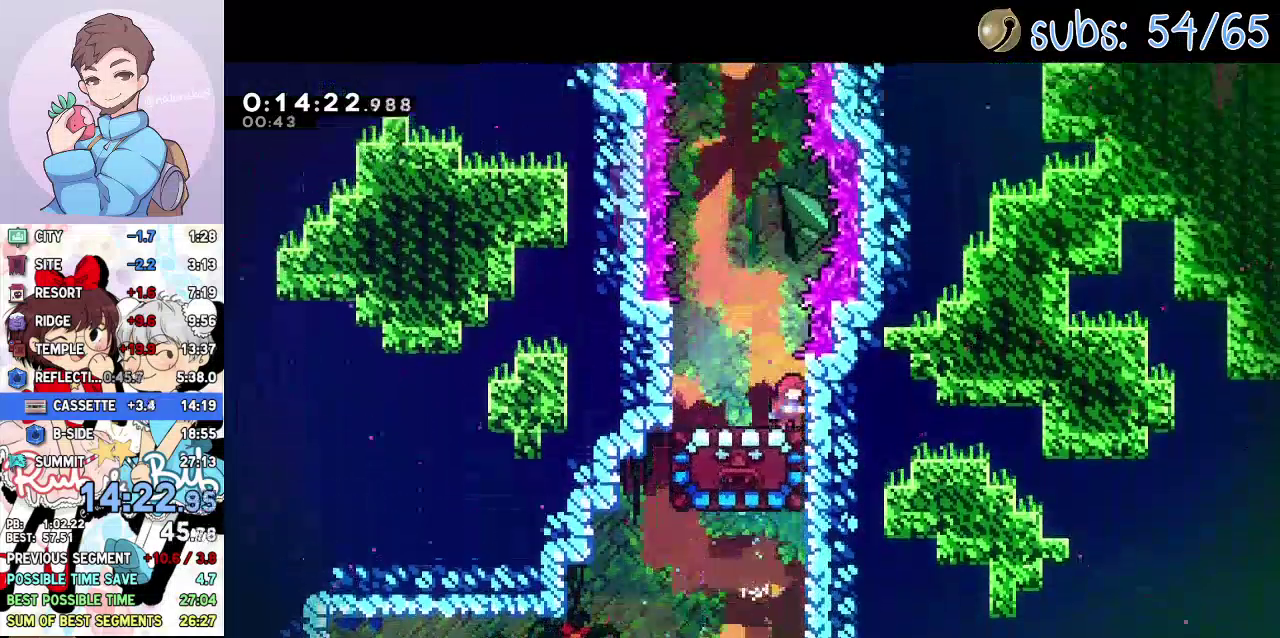
{"buttons": [], "events": [[50, "R2", "down"], [150, "DPAD_LEFT", "down"], [183, "R2", "up"], [200, "DPAD_LEFT", "up"], [300, "DPAD_LEFT", "down"], [350, "DPAD_LEFT", "up"]]}
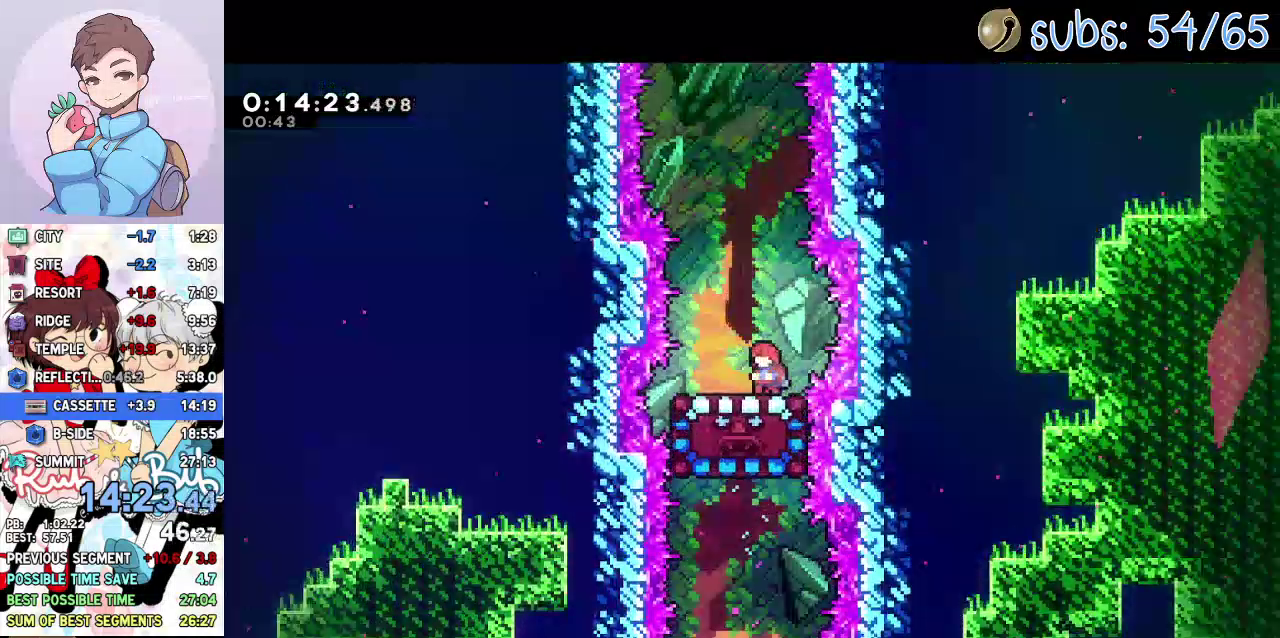
{"buttons": [], "events": []}
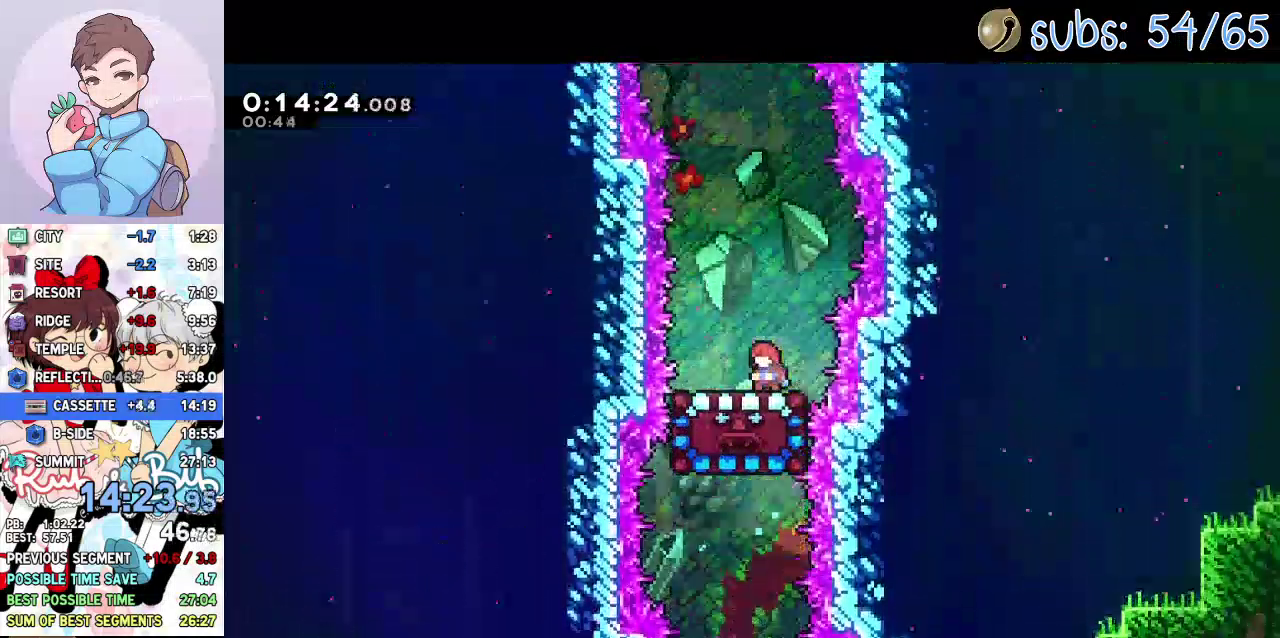
{"buttons": ["CROSS"], "events": [[483, "CROSS", "down"]]}
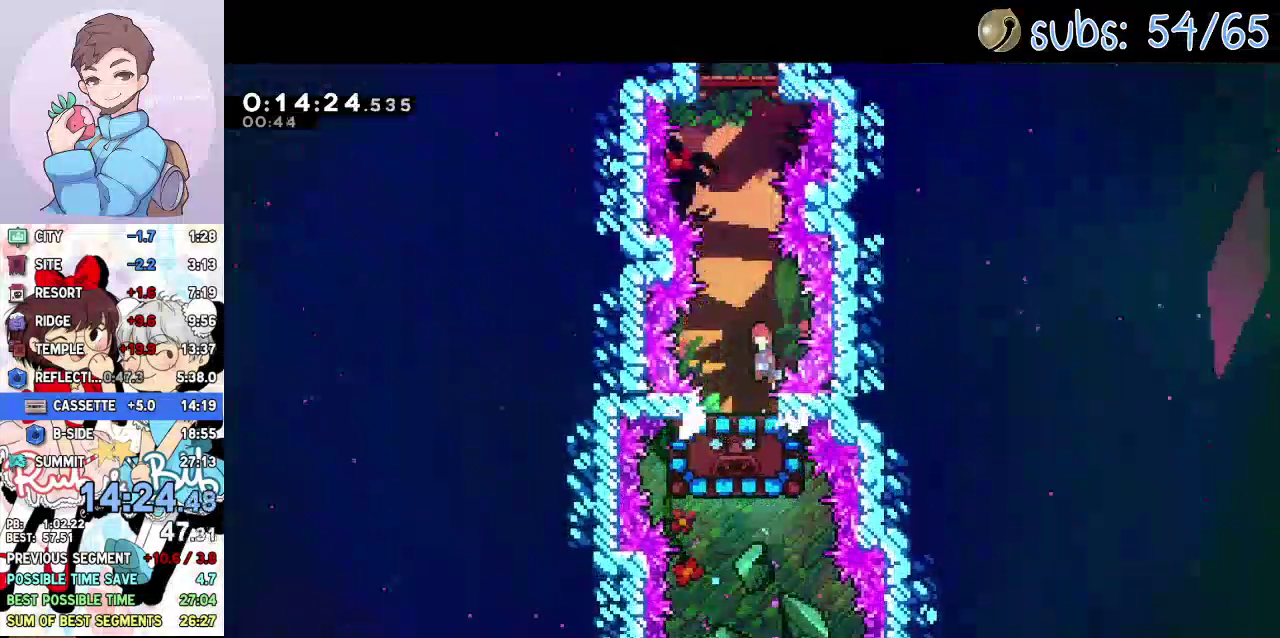
{"buttons": ["CROSS", "DPAD_LEFT"], "events": [[183, "DPAD_UP", "down"], [217, "CROSS", "up"], [250, "SQUARE", "down"], [383, "DPAD_UP", "up"], [383, "SQUARE", "up"], [483, "CROSS", "down"], [483, "DPAD_LEFT", "down"]]}
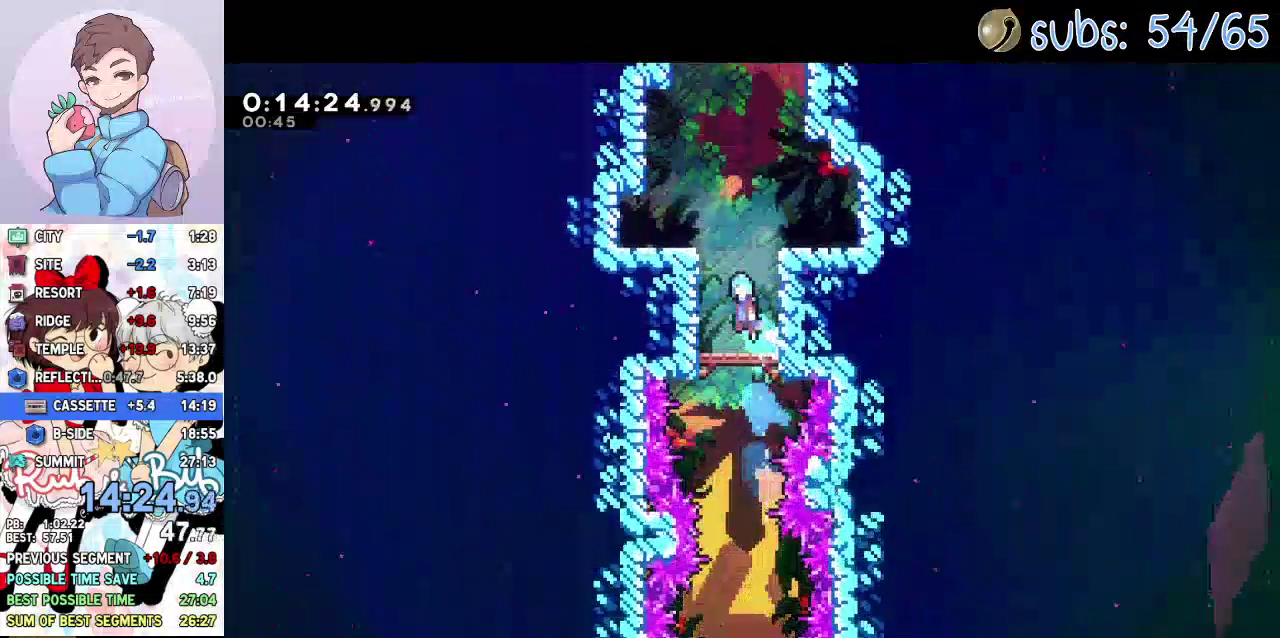
{"buttons": ["SQUARE", "DPAD_UP"], "events": [[83, "CROSS", "up"], [133, "CROSS", "down"], [133, "R2", "down"], [217, "CROSS", "up"], [233, "R2", "up"], [383, "DPAD_LEFT", "up"], [400, "SQUARE", "down"], [417, "DPAD_UP", "down"]]}
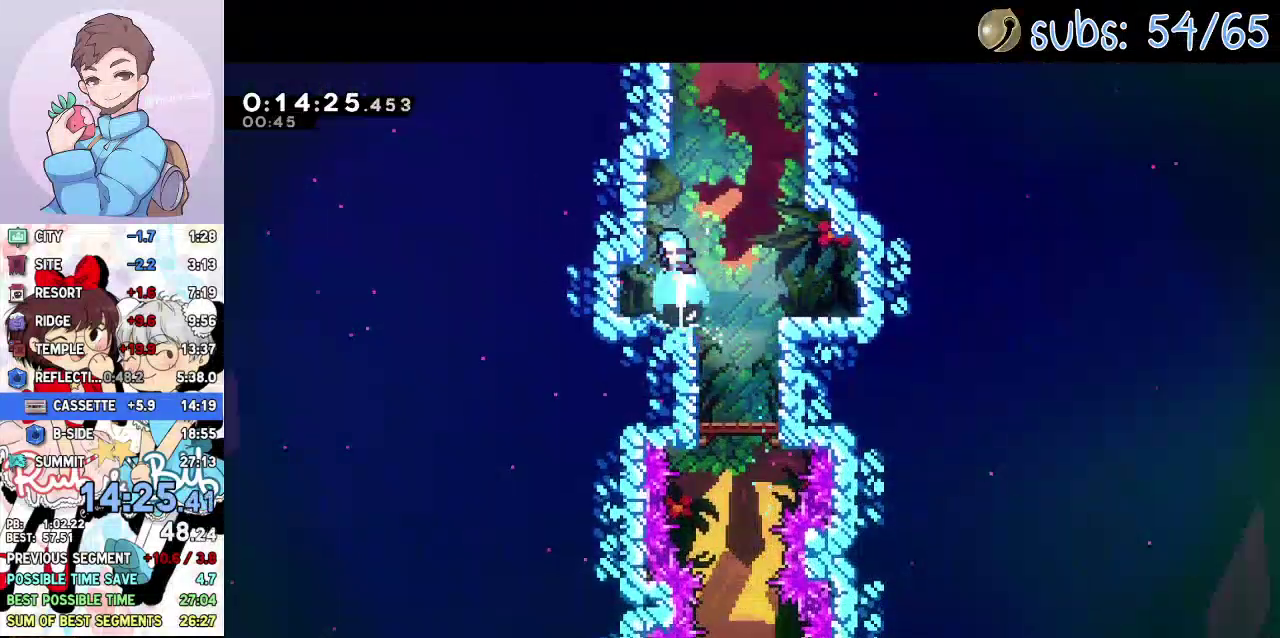
{"buttons": [], "events": [[33, "SQUARE", "up"], [50, "DPAD_RIGHT", "down"], [50, "DPAD_UP", "up"], [100, "CROSS", "down"], [383, "CROSS", "up"], [417, "DPAD_RIGHT", "up"]]}
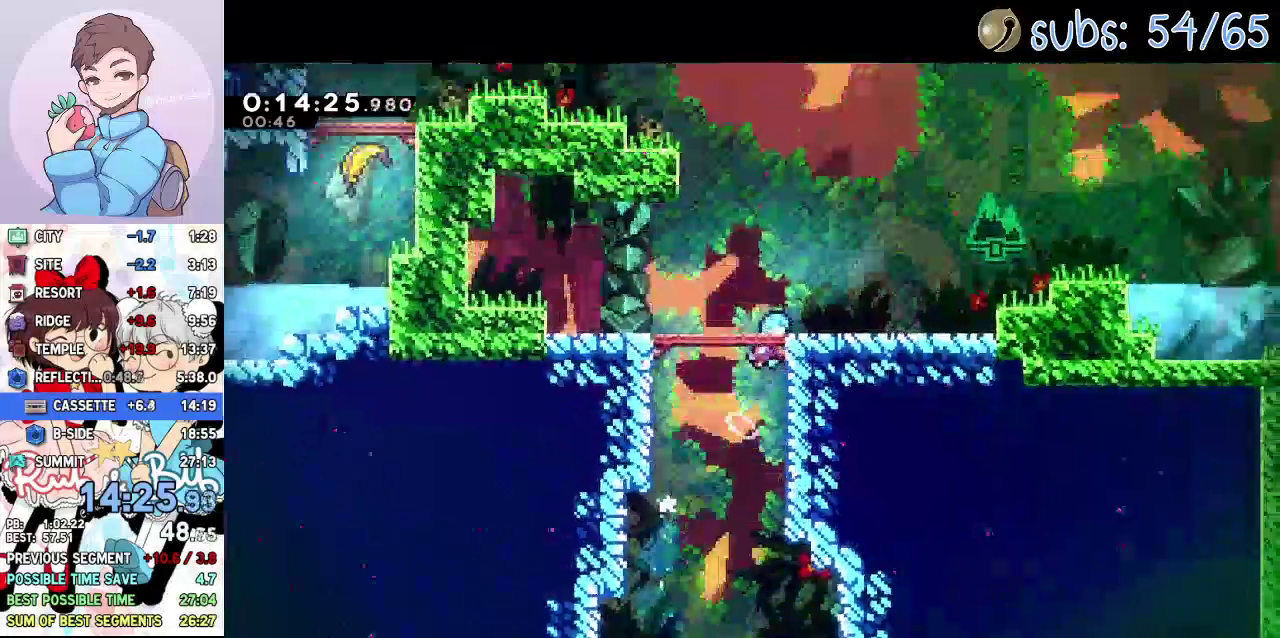
{"buttons": ["CROSS", "DPAD_LEFT"], "events": [[483, "DPAD_LEFT", "down"], [500, "CROSS", "down"]]}
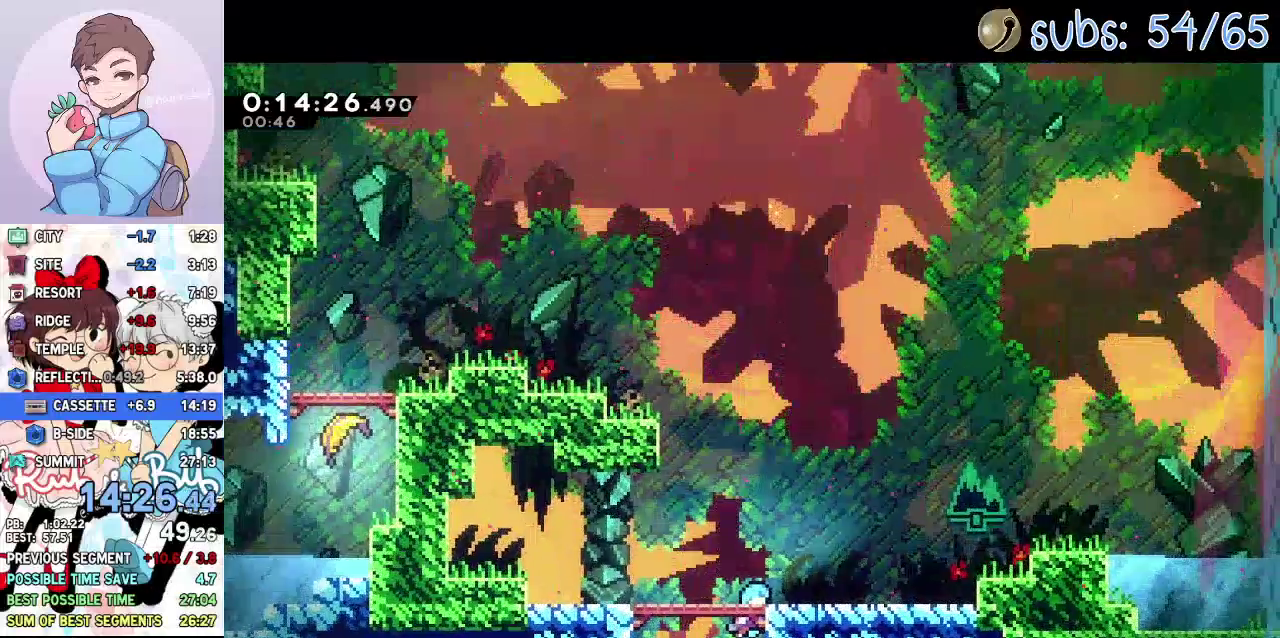
{"buttons": ["DPAD_LEFT"], "events": [[150, "CROSS", "up"], [167, "DPAD_LEFT", "up"], [167, "DPAD_UP", "down"], [183, "SQUARE", "down"], [317, "DPAD_UP", "up"], [317, "SQUARE", "up"], [383, "DPAD_LEFT", "down"]]}
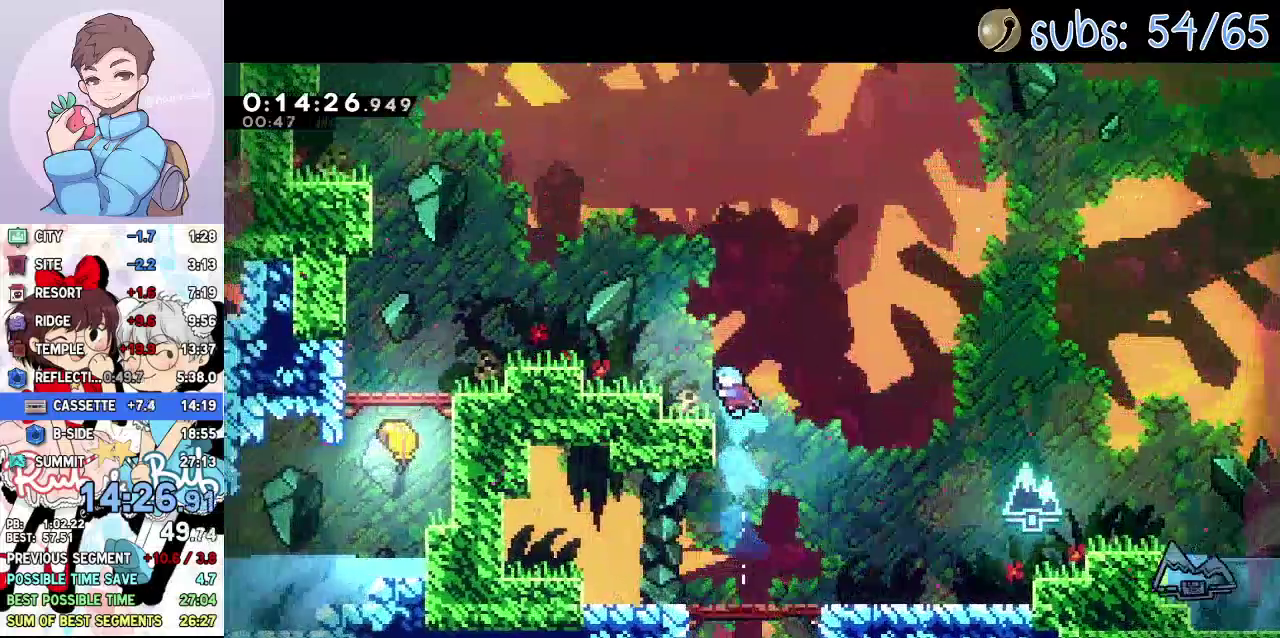
{"buttons": ["SQUARE", "DPAD_LEFT"], "events": [[83, "DPAD_LEFT", "up"], [233, "CROSS", "down"], [267, "DPAD_LEFT", "down"], [350, "CROSS", "up"], [400, "SQUARE", "down"]]}
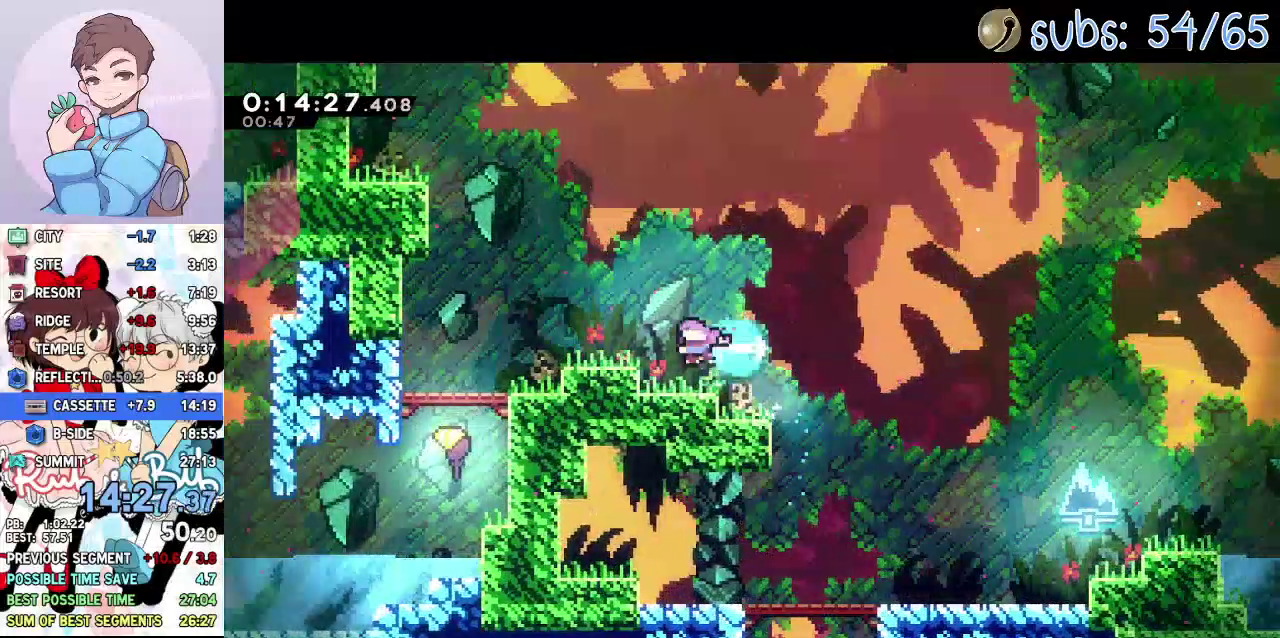
{"buttons": ["CROSS", "R2", "DPAD_LEFT"], "events": [[17, "SQUARE", "up"], [100, "CROSS", "down"], [117, "DPAD_UP", "down"], [183, "SQUARE", "down"], [233, "CROSS", "up"], [300, "DPAD_LEFT", "up"], [333, "SQUARE", "up"], [367, "DPAD_UP", "up"], [417, "DPAD_LEFT", "down"], [433, "CROSS", "down"], [433, "R2", "down"]]}
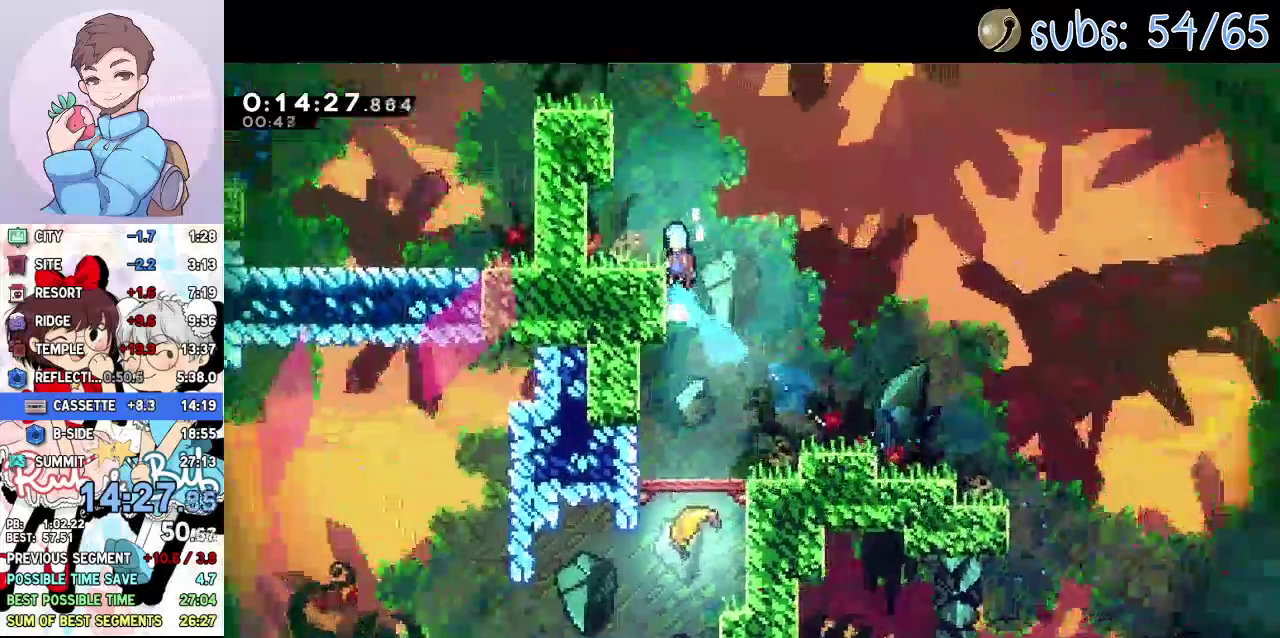
{"buttons": [], "events": [[67, "R2", "up"], [83, "CROSS", "up"], [217, "DPAD_LEFT", "up"], [283, "DPAD_UP", "down"], [283, "SQUARE", "down"], [400, "DPAD_UP", "up"], [400, "SQUARE", "up"]]}
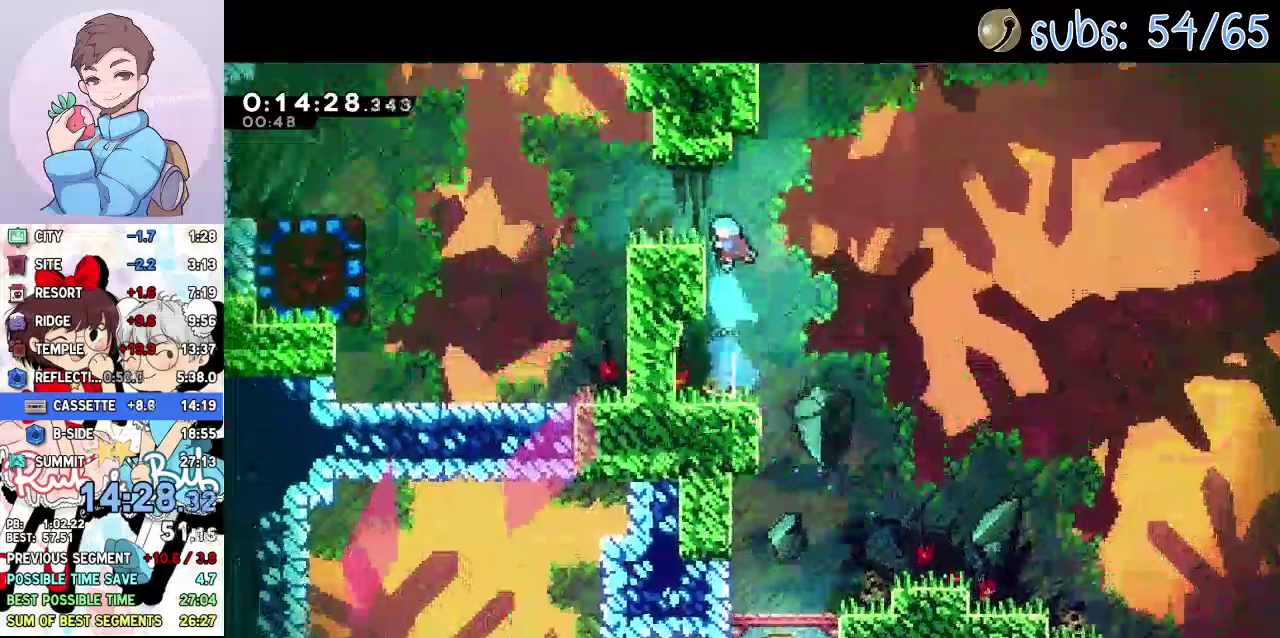
{"buttons": ["SQUARE", "DPAD_DOWN", "DPAD_LEFT"], "events": [[17, "DPAD_LEFT", "down"], [167, "DPAD_LEFT", "up"], [283, "SQUARE", "down"], [300, "DPAD_DOWN", "down"], [317, "DPAD_LEFT", "down"], [400, "SQUARE", "up"], [483, "SQUARE", "down"]]}
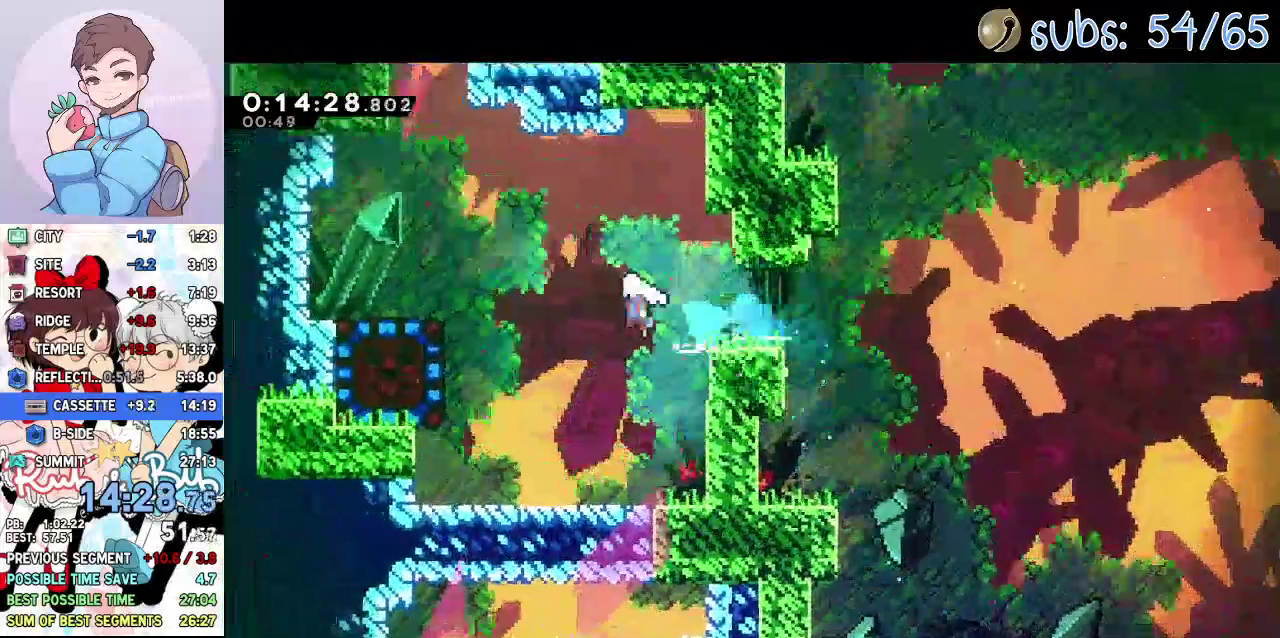
{"buttons": ["DPAD_RIGHT"], "events": [[117, "SQUARE", "up"], [200, "DPAD_LEFT", "up"], [233, "DPAD_DOWN", "up"], [250, "DPAD_RIGHT", "down"]]}
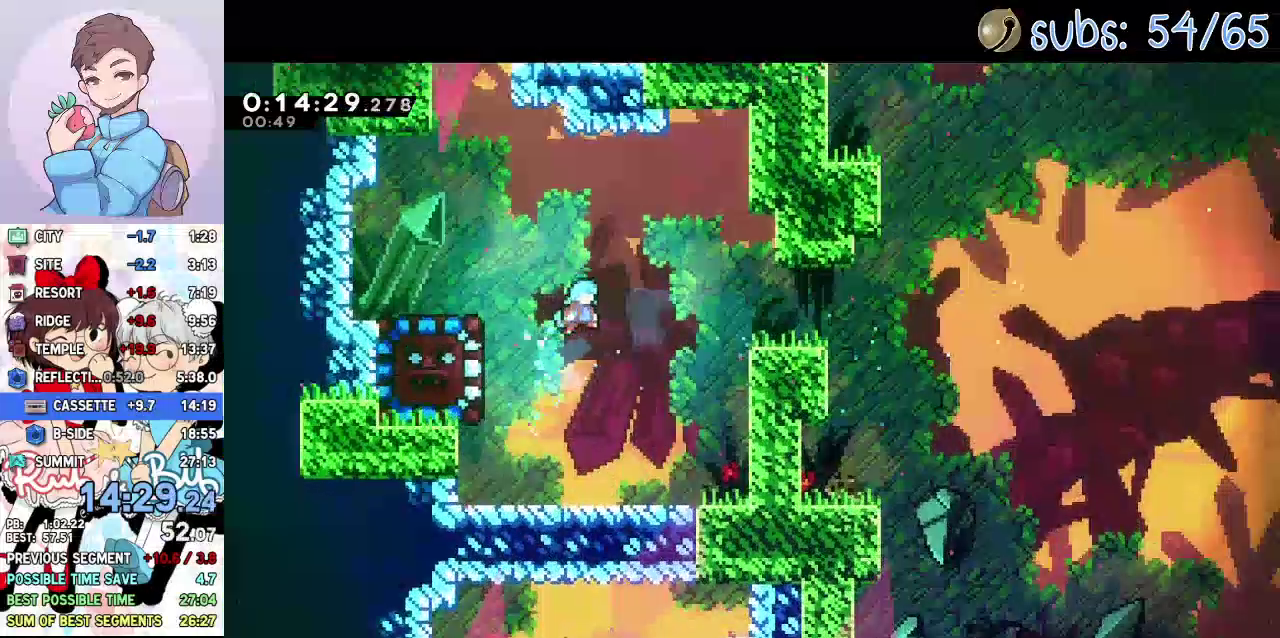
{"buttons": [], "events": [[200, "DPAD_RIGHT", "up"]]}
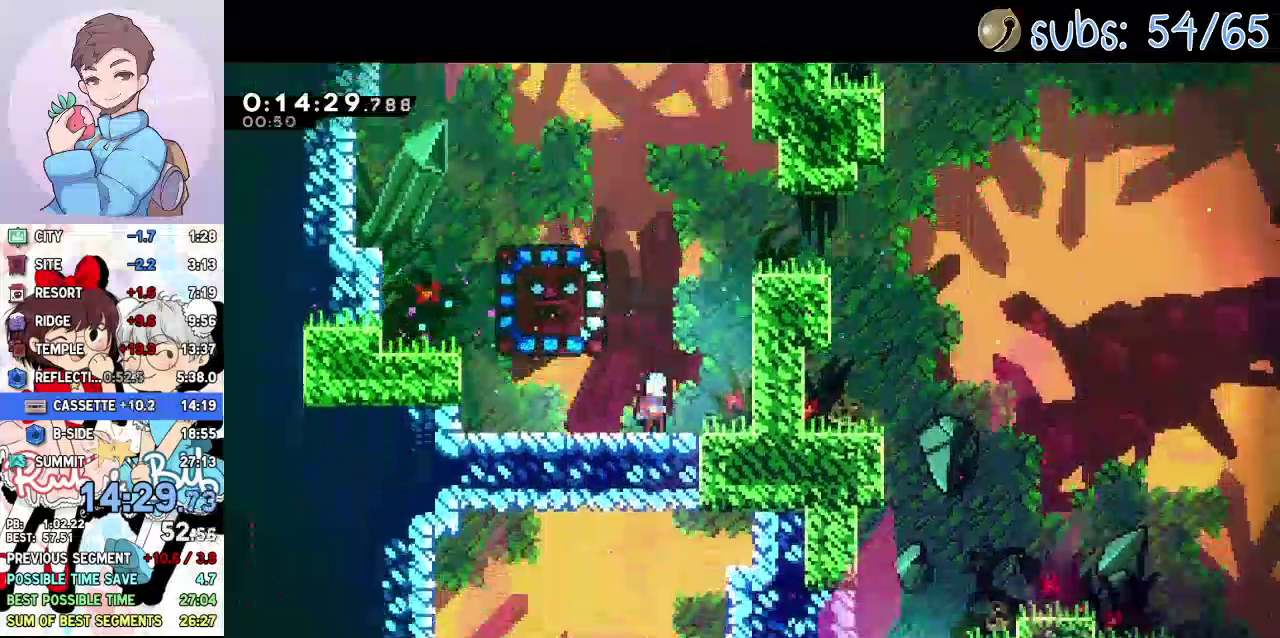
{"buttons": ["DPAD_LEFT"], "events": [[67, "DPAD_UP", "down"], [83, "SQUARE", "down"], [183, "SQUARE", "up"], [217, "DPAD_LEFT", "down"], [217, "DPAD_UP", "up"]]}
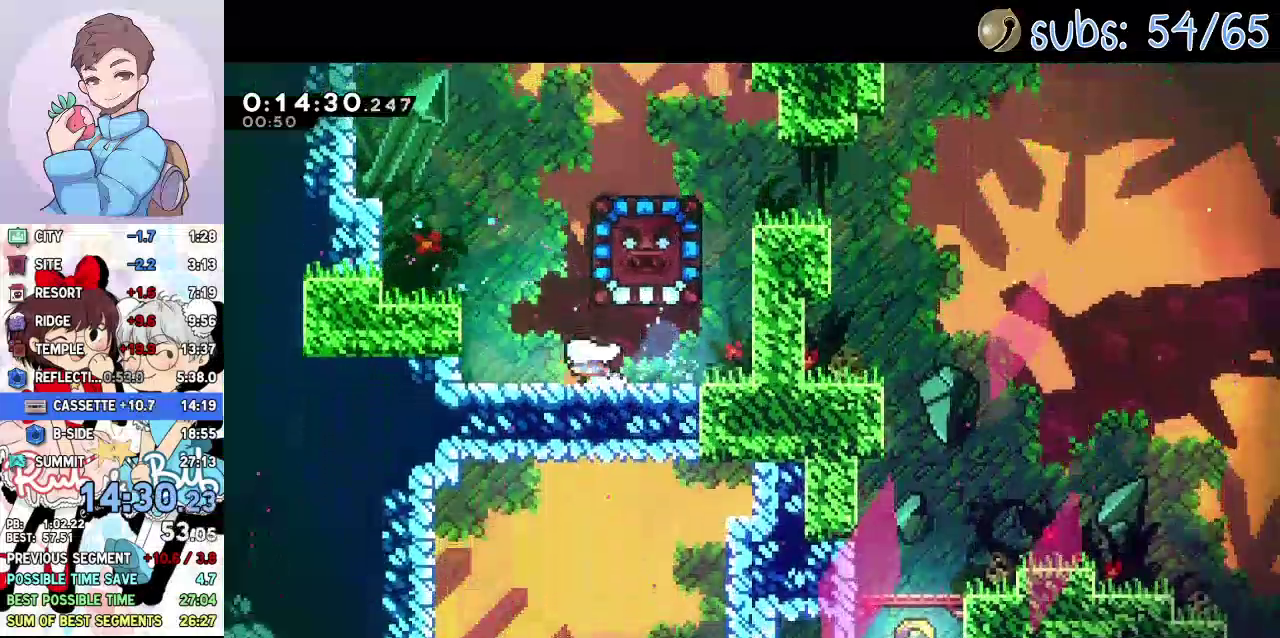
{"buttons": ["DPAD_DOWN"], "events": [[50, "DPAD_LEFT", "up"], [67, "DPAD_DOWN", "down"]]}
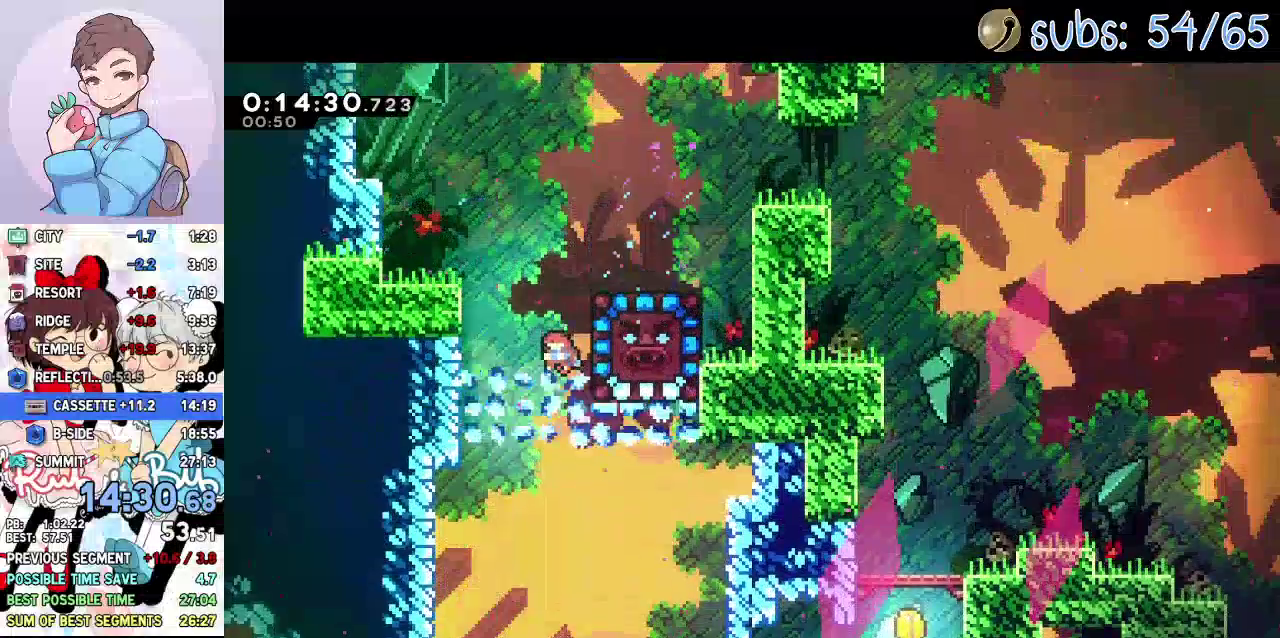
{"buttons": ["DPAD_DOWN", "DPAD_RIGHT"], "events": [[450, "DPAD_RIGHT", "down"]]}
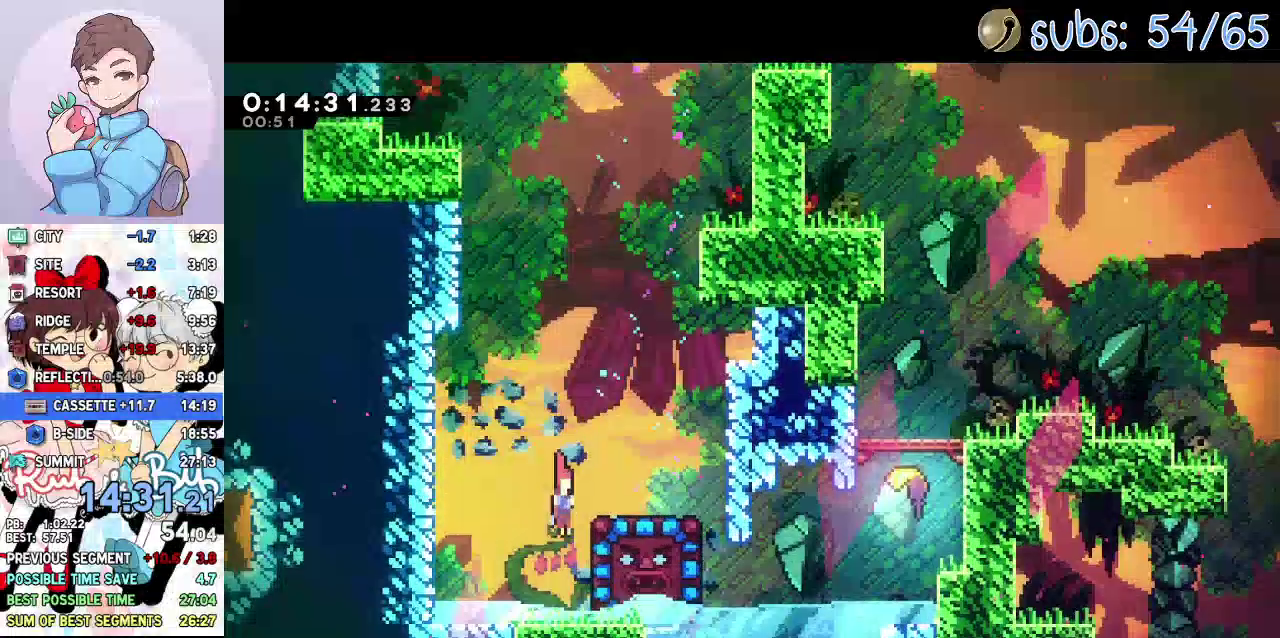
{"buttons": [], "events": [[33, "SQUARE", "down"], [133, "SQUARE", "up"], [167, "DPAD_DOWN", "up"], [200, "DPAD_RIGHT", "up"], [250, "DPAD_RIGHT", "down"], [467, "DPAD_RIGHT", "up"]]}
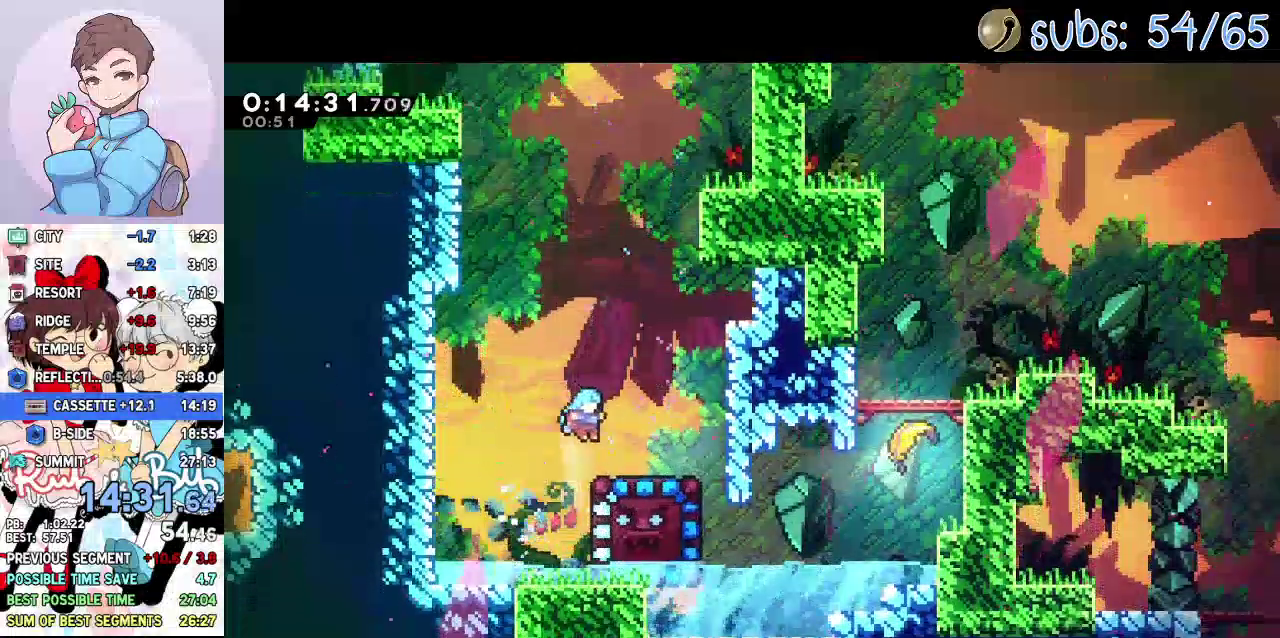
{"buttons": ["DPAD_DOWN", "DPAD_LEFT"], "events": [[217, "SQUARE", "down"], [233, "DPAD_RIGHT", "down"], [300, "SQUARE", "up"], [350, "DPAD_RIGHT", "up"], [400, "CROSS", "down"], [400, "DPAD_DOWN", "down"], [400, "DPAD_LEFT", "down"], [500, "CROSS", "up"]]}
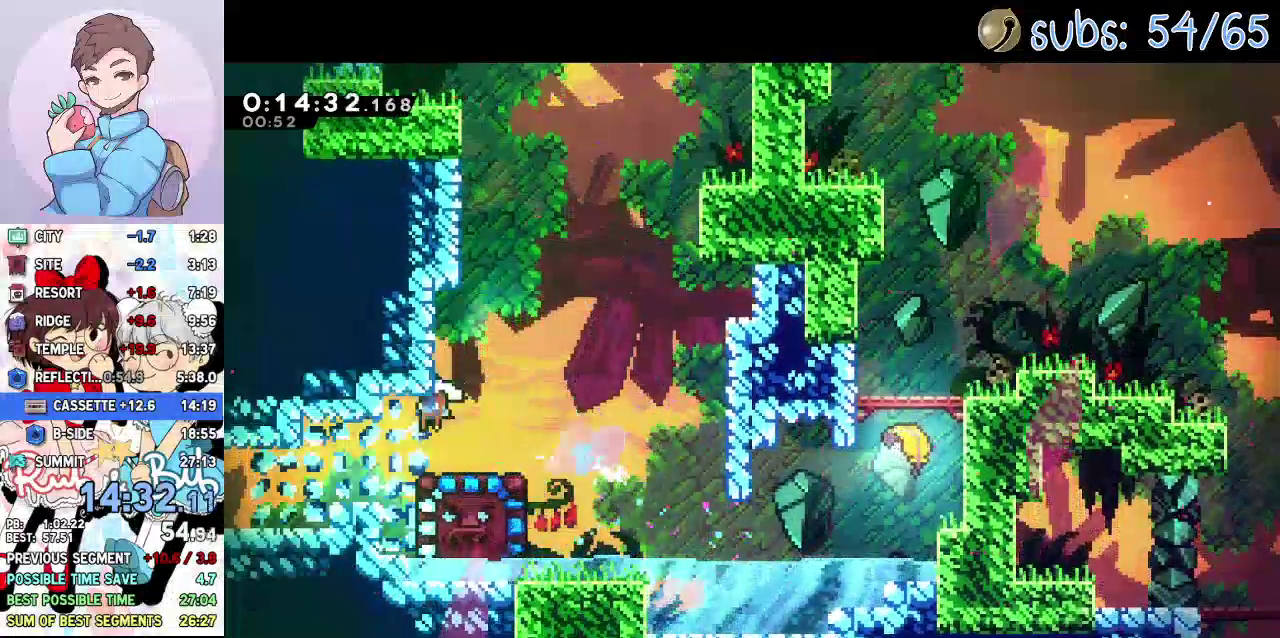
{"buttons": ["DPAD_LEFT"], "events": [[83, "SQUARE", "down"], [183, "SQUARE", "up"], [267, "DPAD_DOWN", "up"]]}
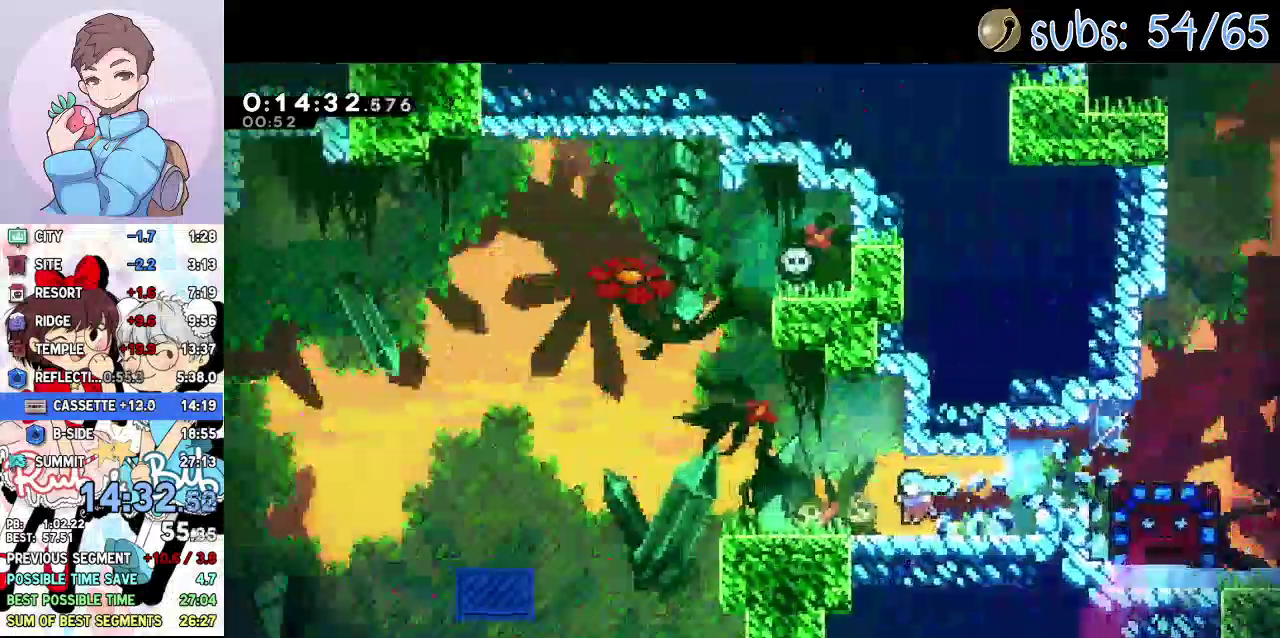
{"buttons": ["DPAD_LEFT"], "events": []}
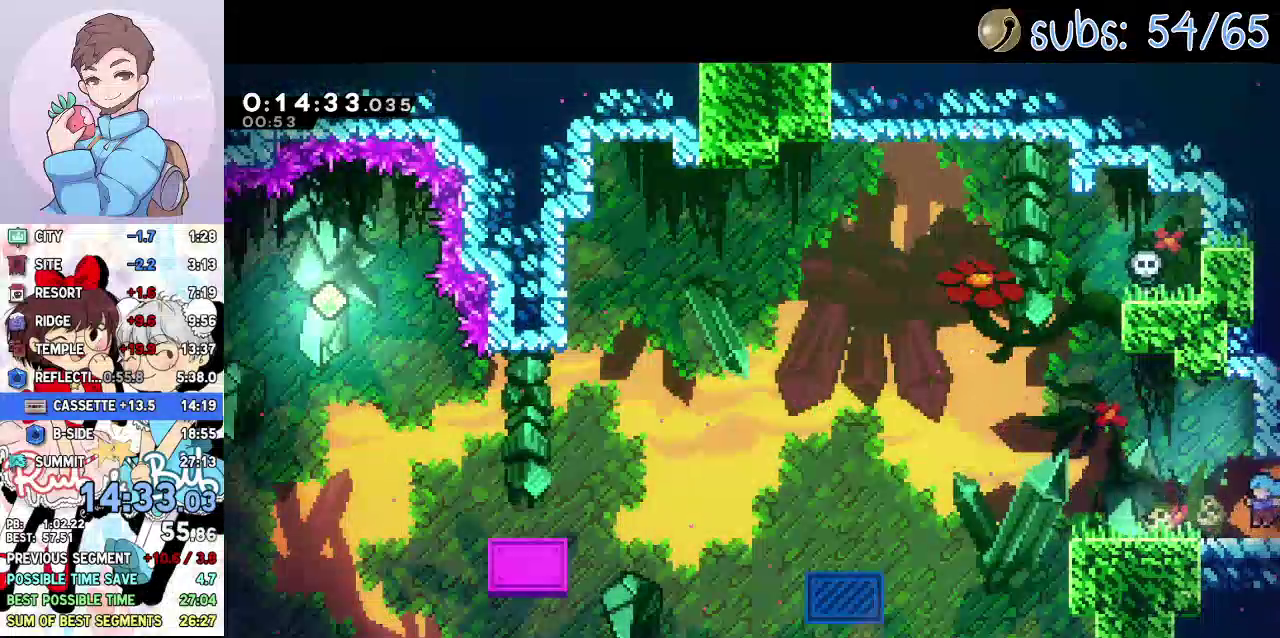
{"buttons": ["DPAD_DOWN", "DPAD_LEFT"], "events": [[50, "CROSS", "down"], [267, "DPAD_DOWN", "down"], [283, "CROSS", "up"], [333, "SQUARE", "down"], [450, "SQUARE", "up"]]}